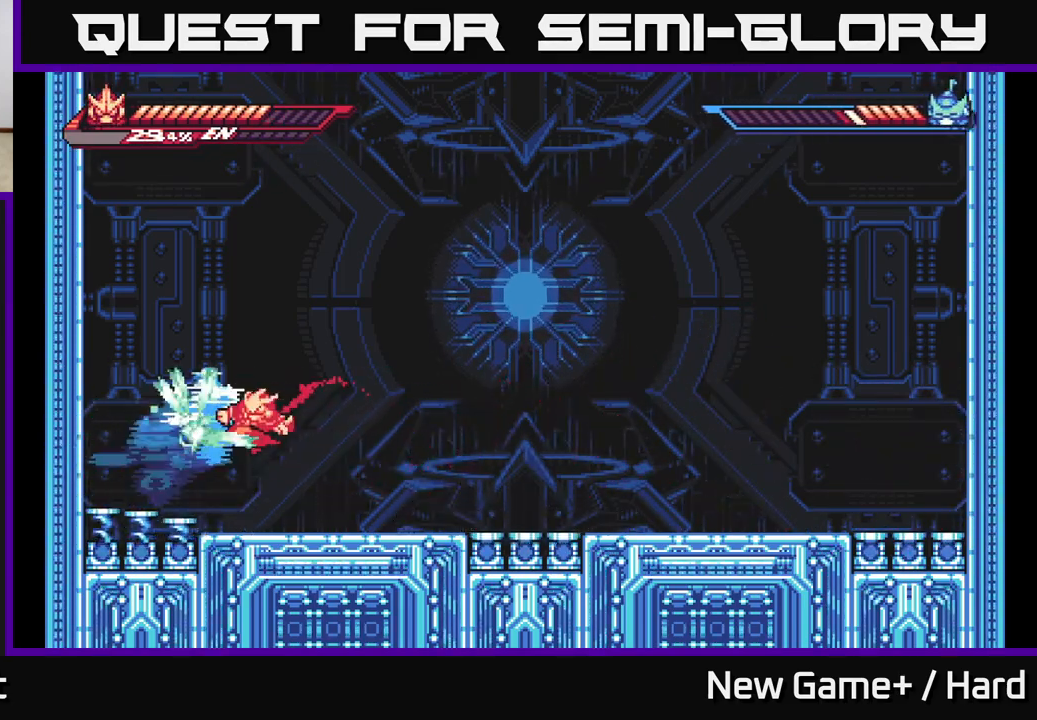
Gameplay with a controller (Xbox layout); each line is a JSON object with the inputs held at the frame after it. "events" lists button and stick changes between this image and that frame as [ms after this image, input, new state], when the widget could be followed in between.
{"buttons": ["X"], "left_stick": "right", "right_stick": "center", "events": [[50, "X", "up"], [133, "X", "down"], [250, "X", "up"], [350, "left_stick", "right"], [433, "X", "down"]]}
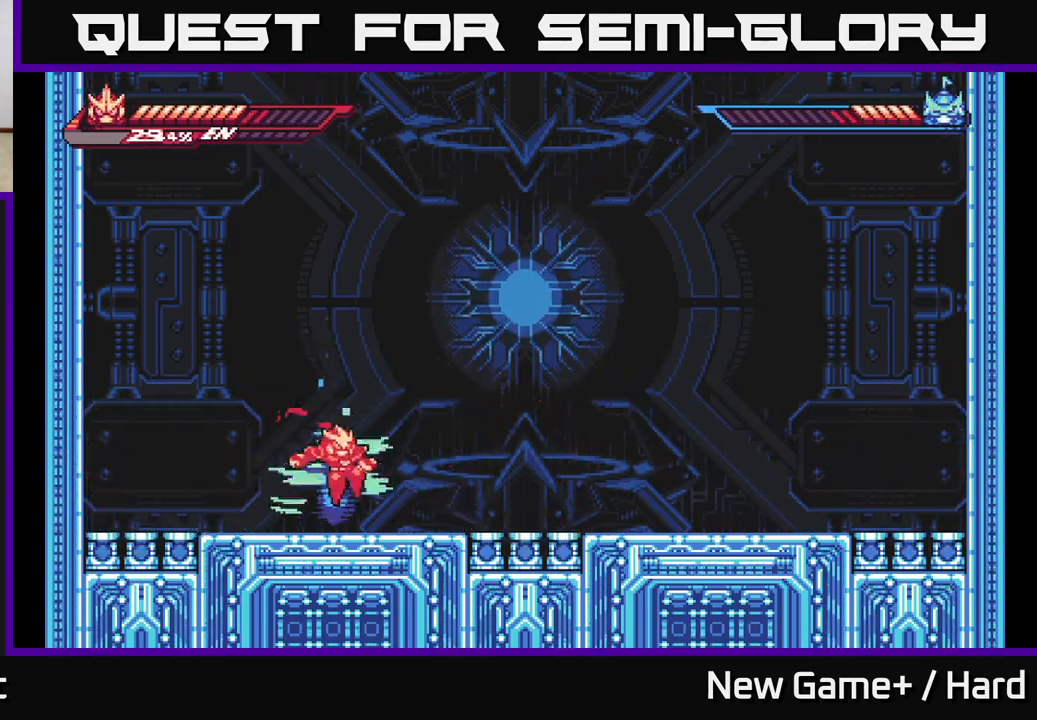
{"buttons": ["X"], "left_stick": "left", "right_stick": "center", "events": [[17, "X", "up"], [83, "left_stick", "center"], [100, "X", "down"], [217, "X", "up"], [217, "left_stick", "right"], [300, "X", "down"], [333, "left_stick", "center"], [400, "X", "up"], [450, "left_stick", "left"], [500, "X", "down"]]}
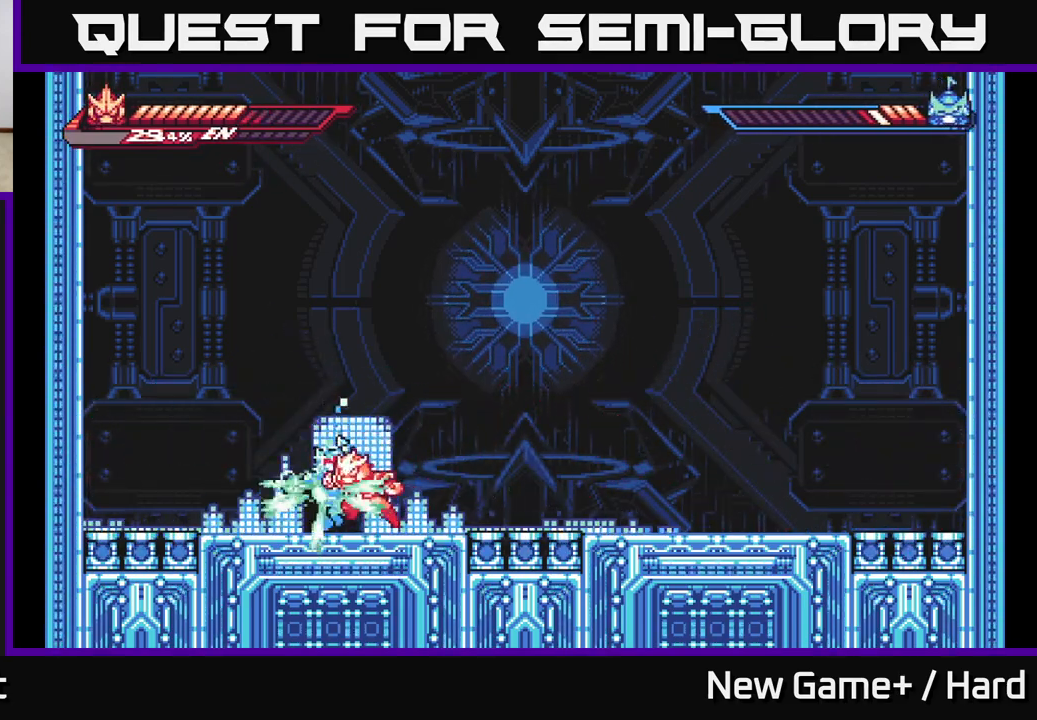
{"buttons": ["L2"], "left_stick": "right", "right_stick": "center", "events": [[100, "X", "up"], [117, "left_stick", "center"], [183, "X", "down"], [283, "X", "up"], [383, "X", "down"], [383, "left_stick", "right"], [450, "L2", "down"], [500, "X", "up"]]}
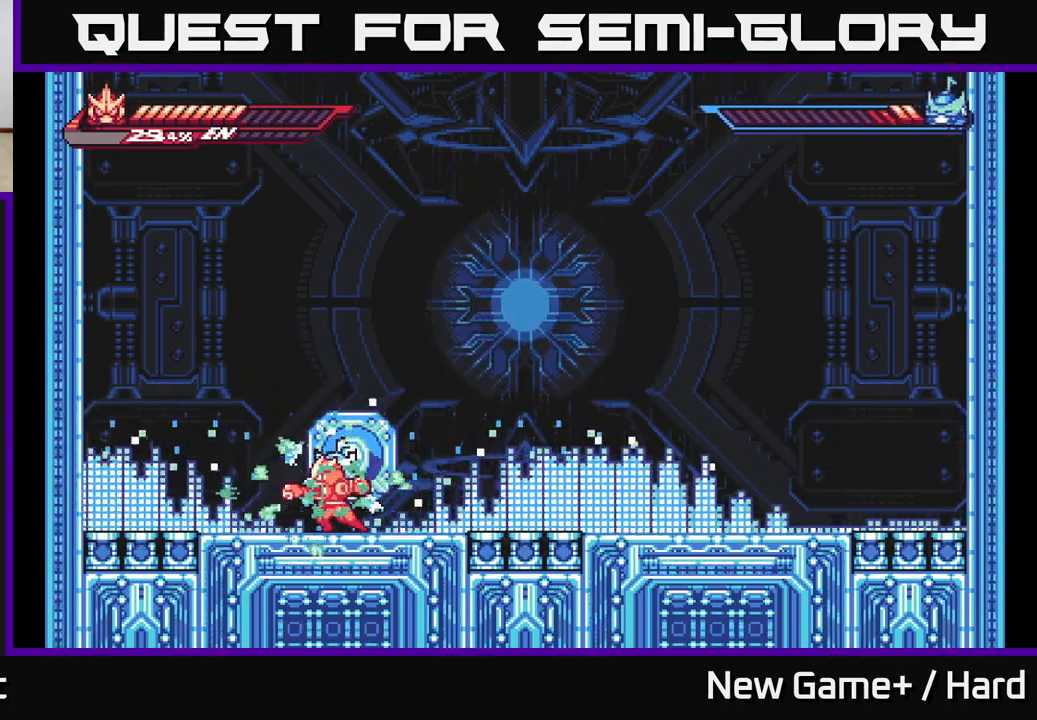
{"buttons": ["L2"], "left_stick": "right", "right_stick": "center", "events": []}
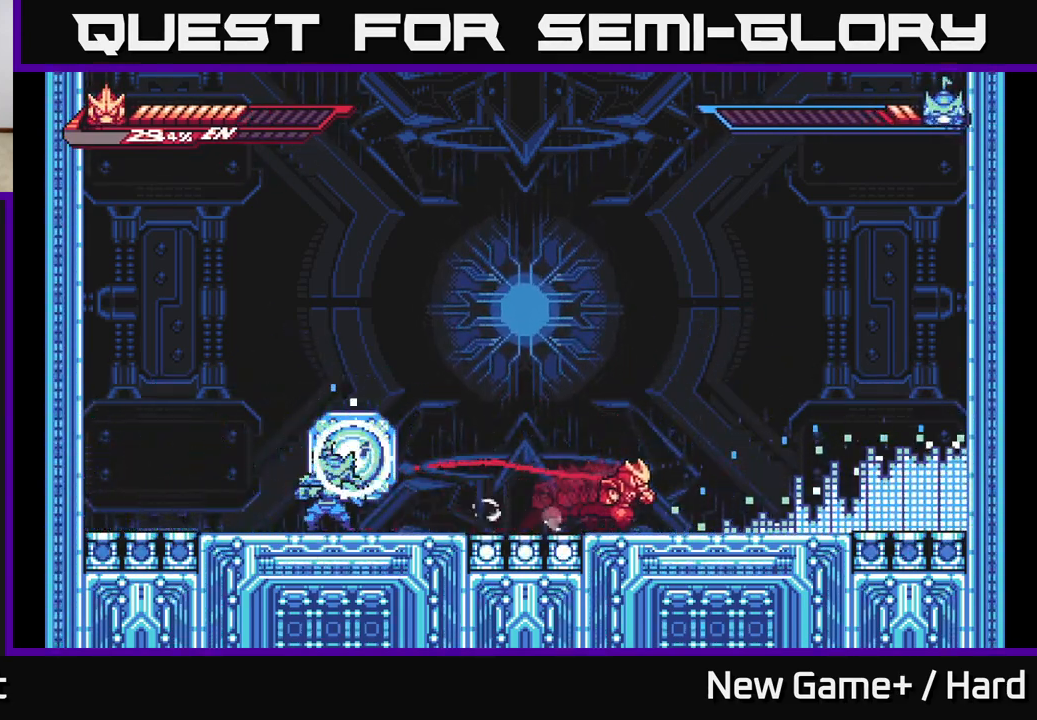
{"buttons": [], "left_stick": "right", "right_stick": "center", "events": [[117, "A", "down"], [350, "A", "up"], [450, "L2", "up"]]}
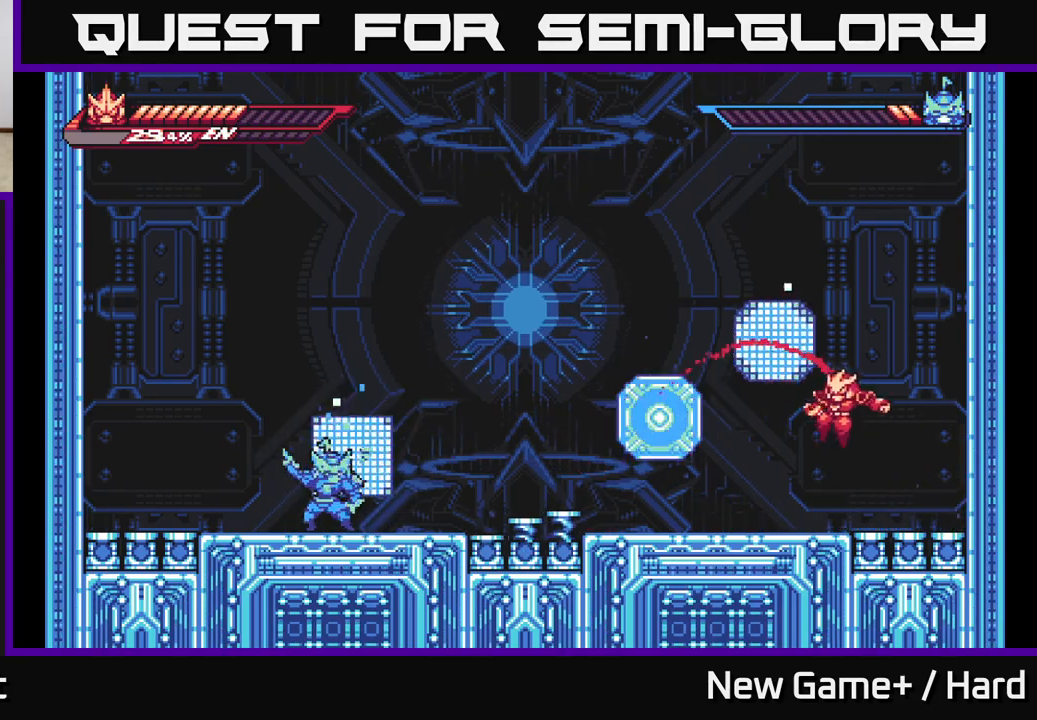
{"buttons": ["L2"], "left_stick": "right", "right_stick": "center", "events": [[33, "left_stick", "left"], [167, "left_stick", "center"], [267, "left_stick", "right"], [283, "L2", "down"]]}
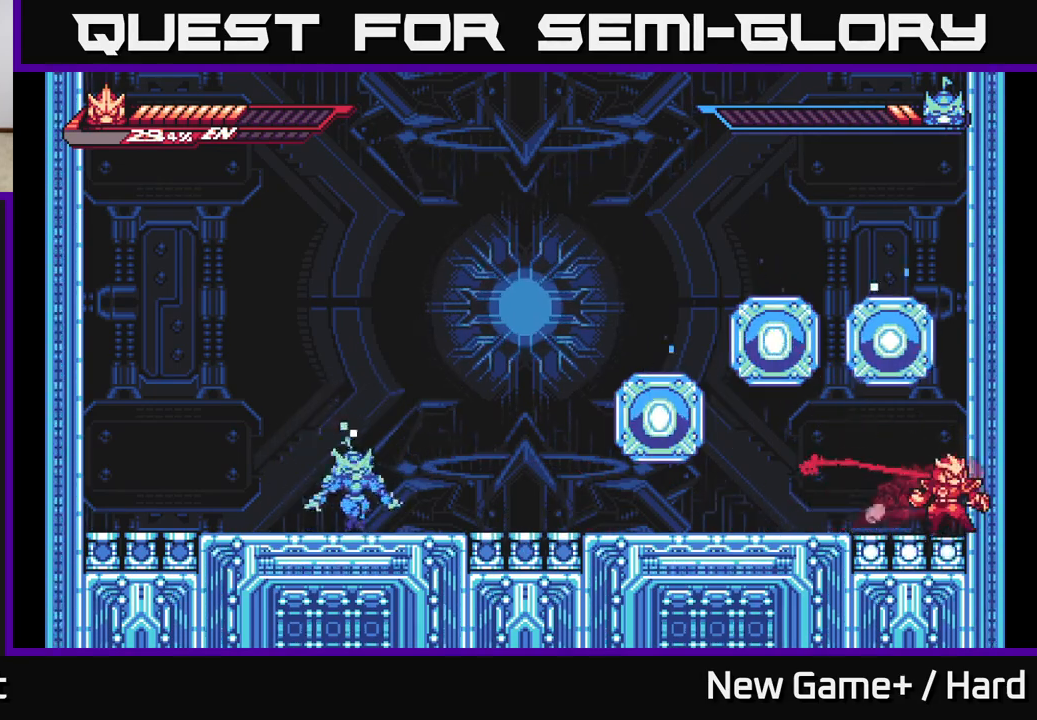
{"buttons": [], "left_stick": "center", "right_stick": "center", "events": [[133, "L2", "up"], [133, "left_stick", "center"]]}
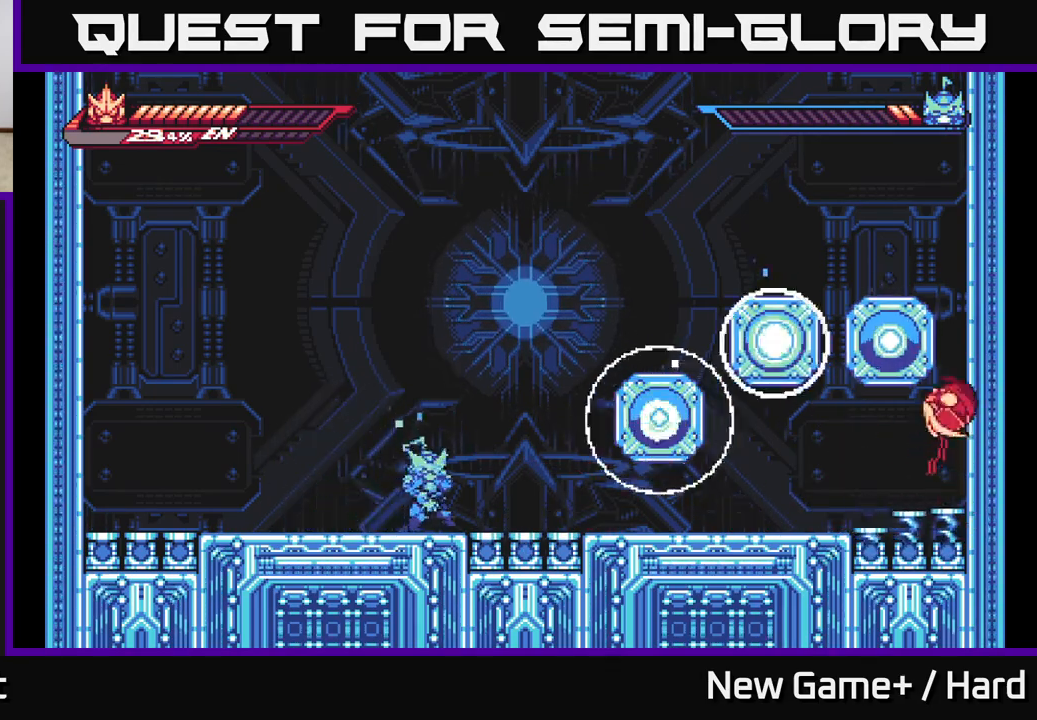
{"buttons": ["A", "L2"], "left_stick": "right", "right_stick": "center", "events": [[150, "left_stick", "down"], [283, "L2", "down"], [283, "left_stick", "right"], [300, "A", "down"]]}
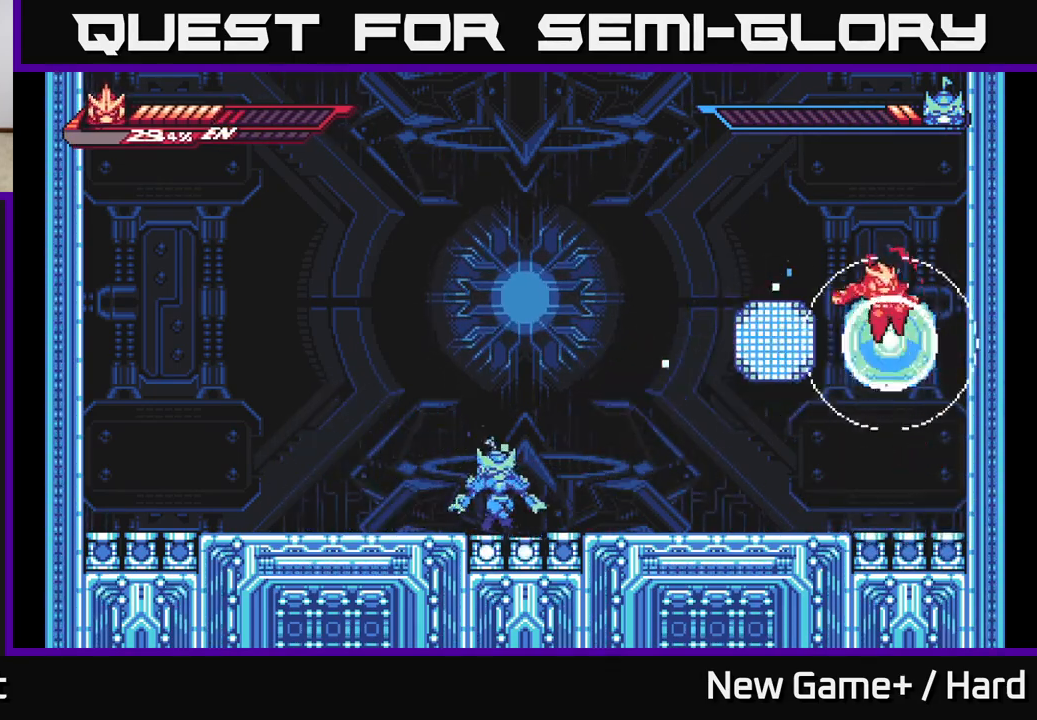
{"buttons": ["L2"], "left_stick": "left", "right_stick": "center", "events": [[17, "A", "up"], [83, "A", "down"], [233, "A", "up"], [283, "left_stick", "left"], [350, "A", "down"], [433, "A", "up"]]}
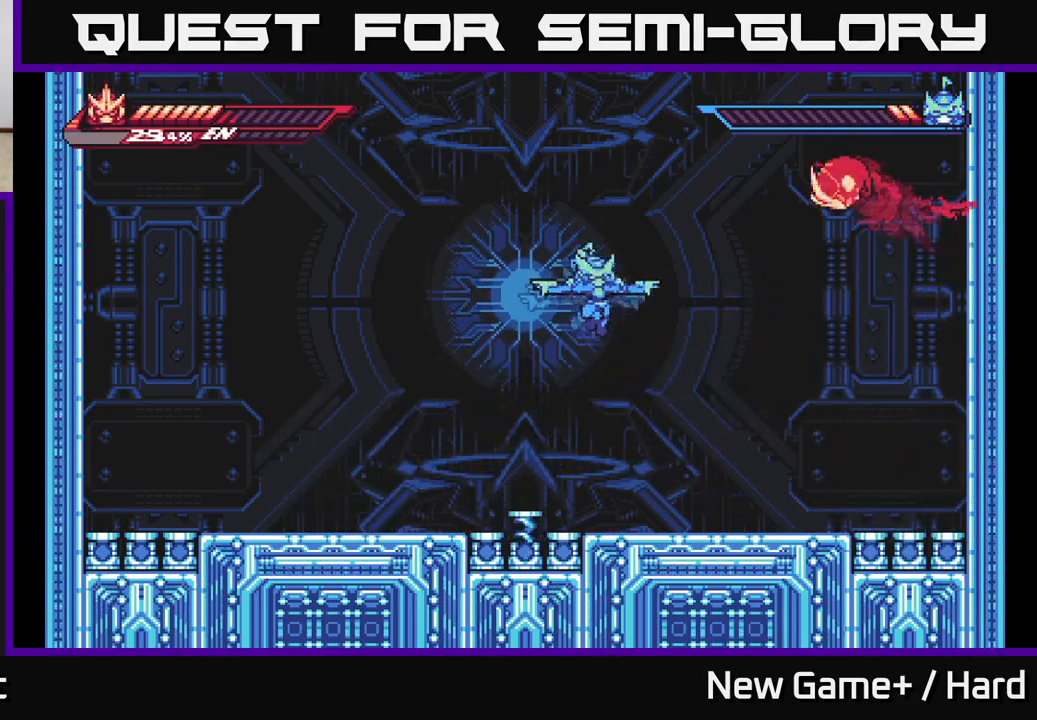
{"buttons": [], "left_stick": "left", "right_stick": "center", "events": [[100, "X", "down"], [217, "X", "up"], [250, "L2", "up"], [317, "X", "down"], [450, "X", "up"]]}
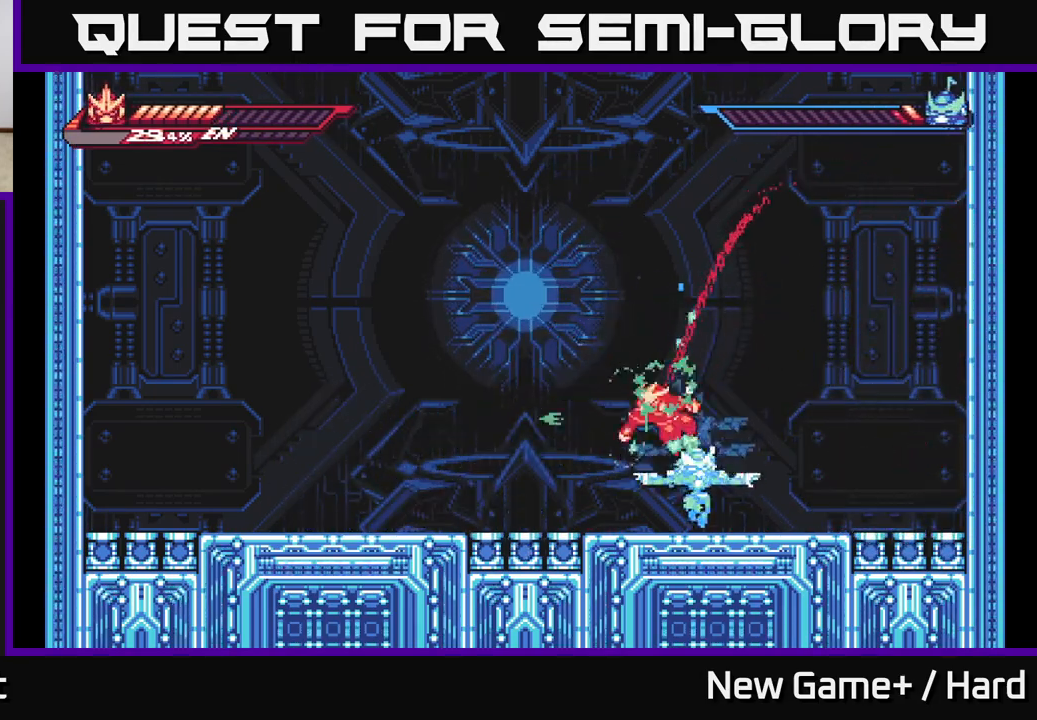
{"buttons": ["A", "X"], "left_stick": "center", "right_stick": "center", "events": [[133, "left_stick", "right"], [183, "X", "down"], [283, "left_stick", "center"], [300, "X", "up"], [433, "X", "down"], [500, "A", "down"]]}
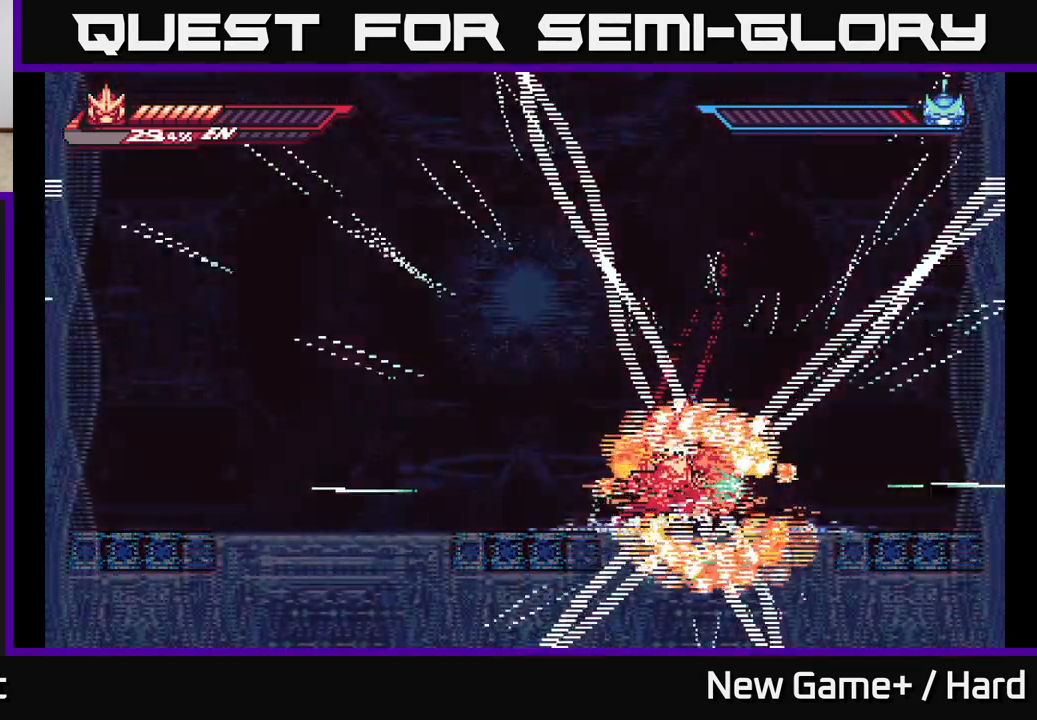
{"buttons": ["A", "X", "L2"], "left_stick": "up-right", "right_stick": "center", "events": [[67, "X", "up"], [100, "A", "up"], [150, "X", "down"], [200, "A", "down"], [200, "left_stick", "up"], [283, "X", "up"], [333, "left_stick", "up-right"], [367, "L2", "down"], [400, "X", "down"]]}
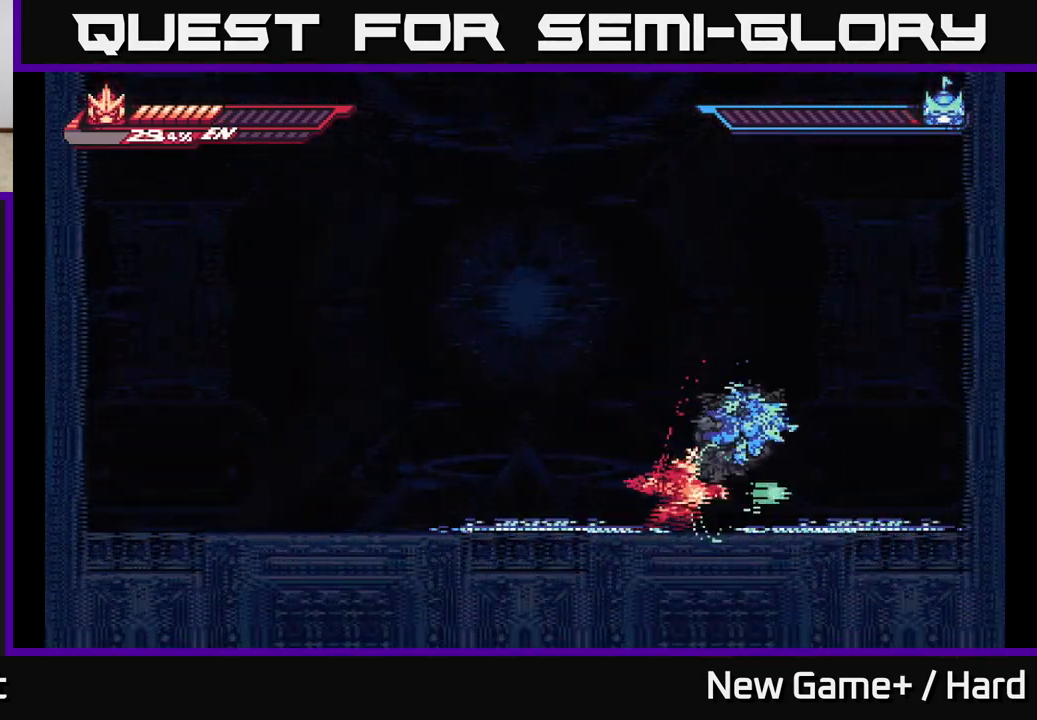
{"buttons": ["A", "L2"], "left_stick": "right", "right_stick": "center", "events": [[17, "X", "up"], [117, "X", "down"], [183, "L2", "up"], [233, "X", "up"], [283, "A", "up"], [300, "L2", "down"], [300, "left_stick", "right"], [367, "X", "down"], [417, "A", "down"], [450, "X", "up"]]}
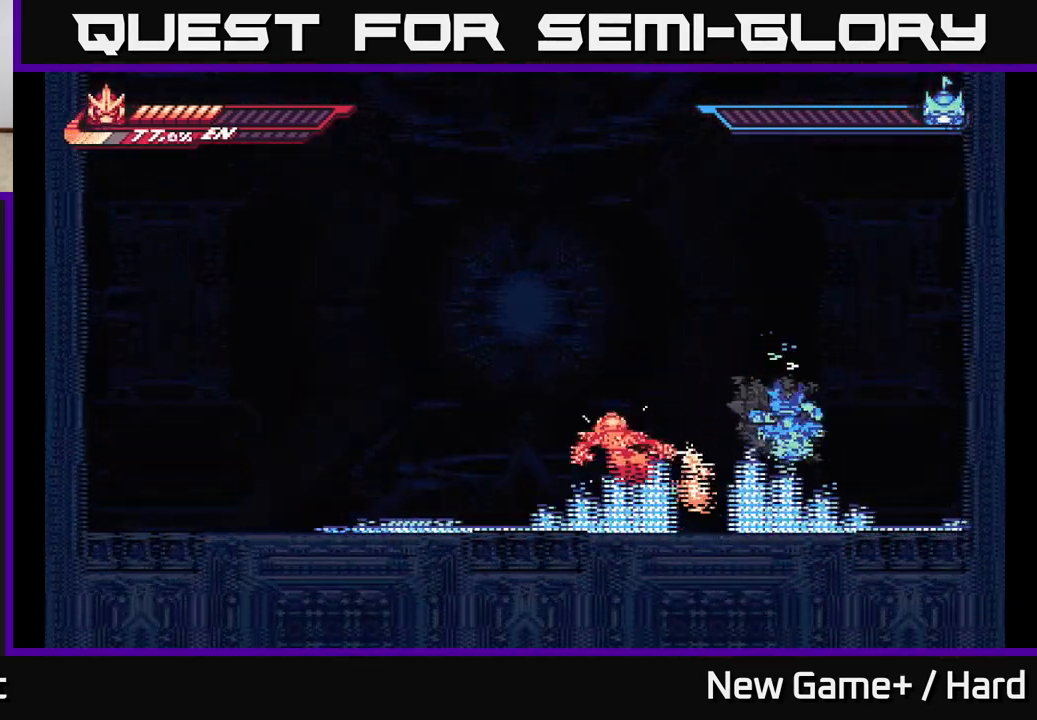
{"buttons": ["A", "L2"], "left_stick": "right", "right_stick": "center", "events": [[17, "L2", "up"], [83, "X", "down"], [100, "A", "up"], [100, "L2", "down"], [200, "X", "up"], [283, "L2", "up"], [333, "A", "down"], [383, "L2", "down"]]}
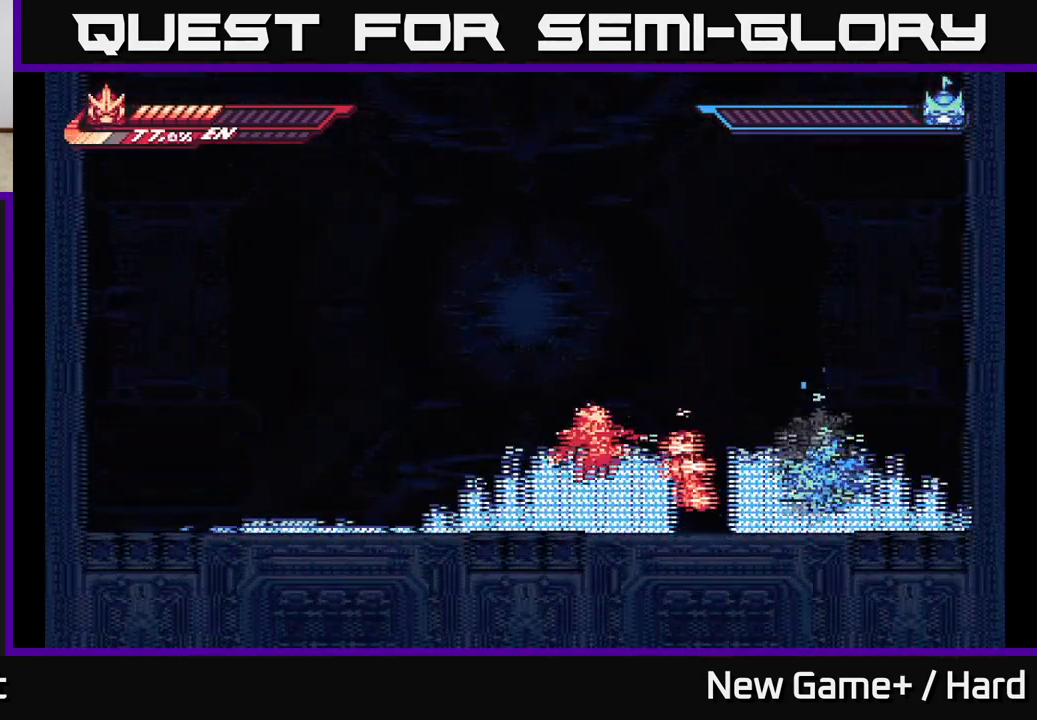
{"buttons": [], "left_stick": "right", "right_stick": "center", "events": [[50, "A", "up"], [217, "A", "down"], [367, "A", "up"], [467, "L2", "up"]]}
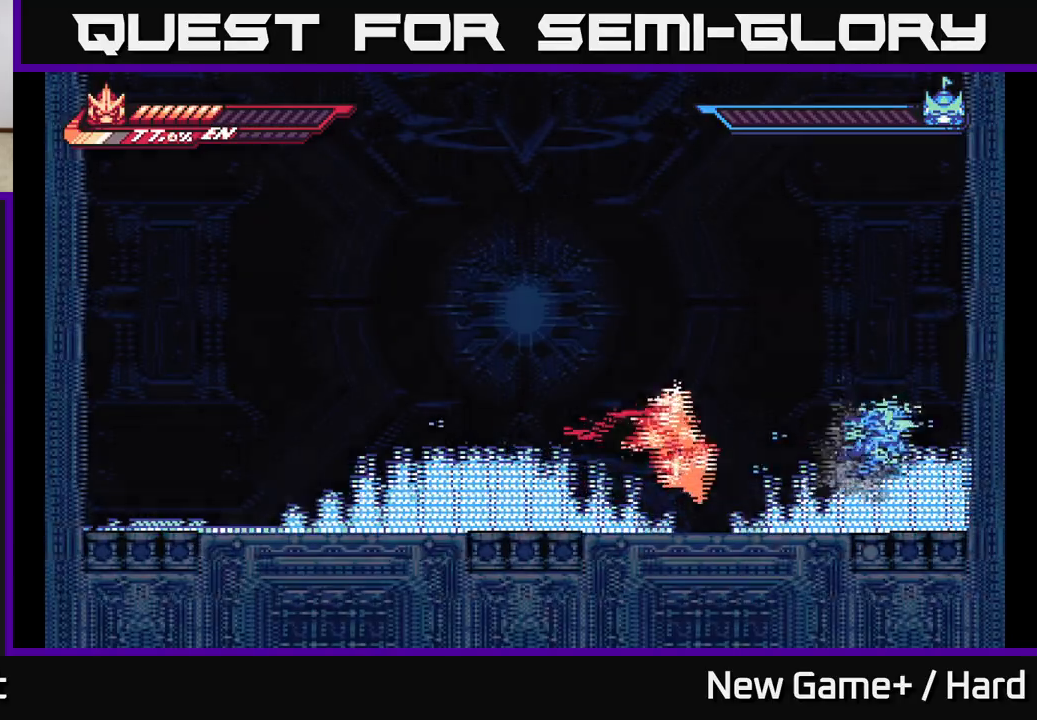
{"buttons": ["A", "L2"], "left_stick": "right", "right_stick": "center", "events": [[200, "left_stick", "left"], [383, "left_stick", "center"], [417, "A", "down"], [483, "L2", "down"], [483, "left_stick", "right"]]}
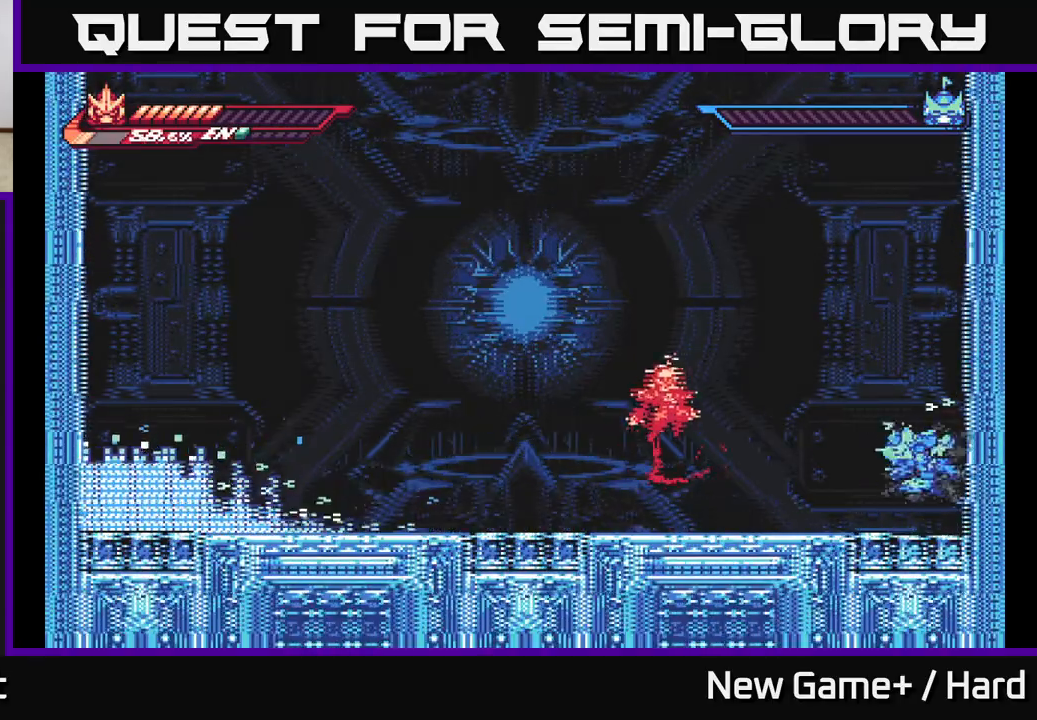
{"buttons": ["L2"], "left_stick": "right", "right_stick": "center", "events": [[167, "A", "up"], [250, "L2", "up"], [283, "left_stick", "center"], [433, "left_stick", "right"], [450, "L2", "down"]]}
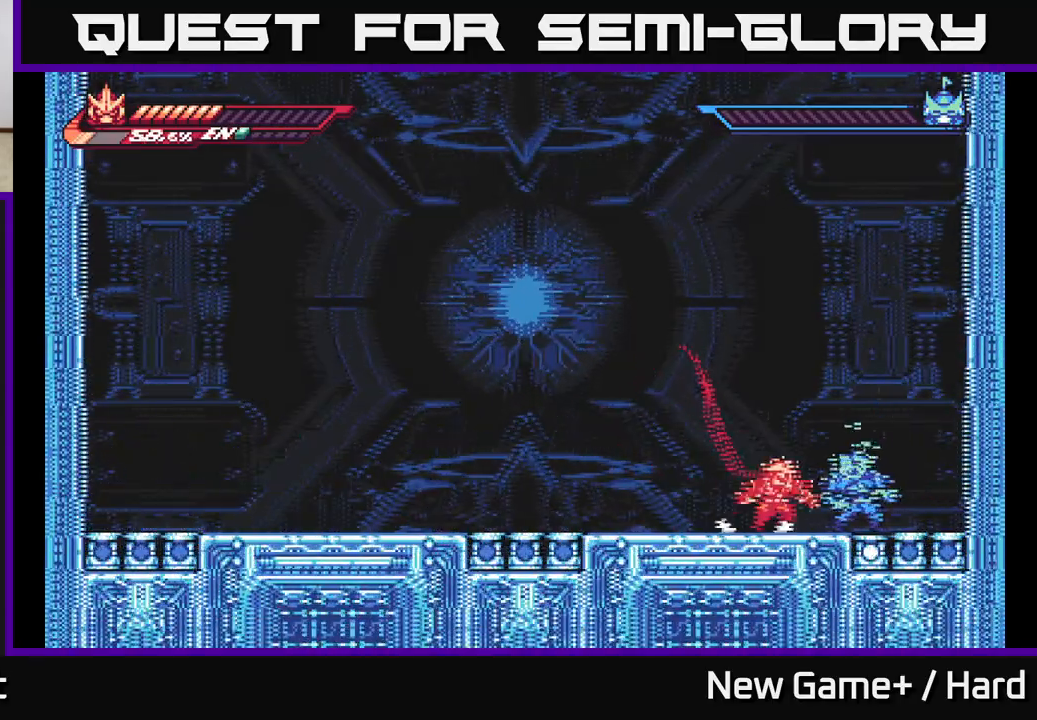
{"buttons": ["X"], "left_stick": "center", "right_stick": "center", "events": [[17, "X", "down"], [100, "L2", "up"], [117, "left_stick", "center"], [133, "A", "down"], [133, "X", "up"], [217, "X", "down"], [250, "A", "up"], [300, "X", "up"], [433, "X", "down"]]}
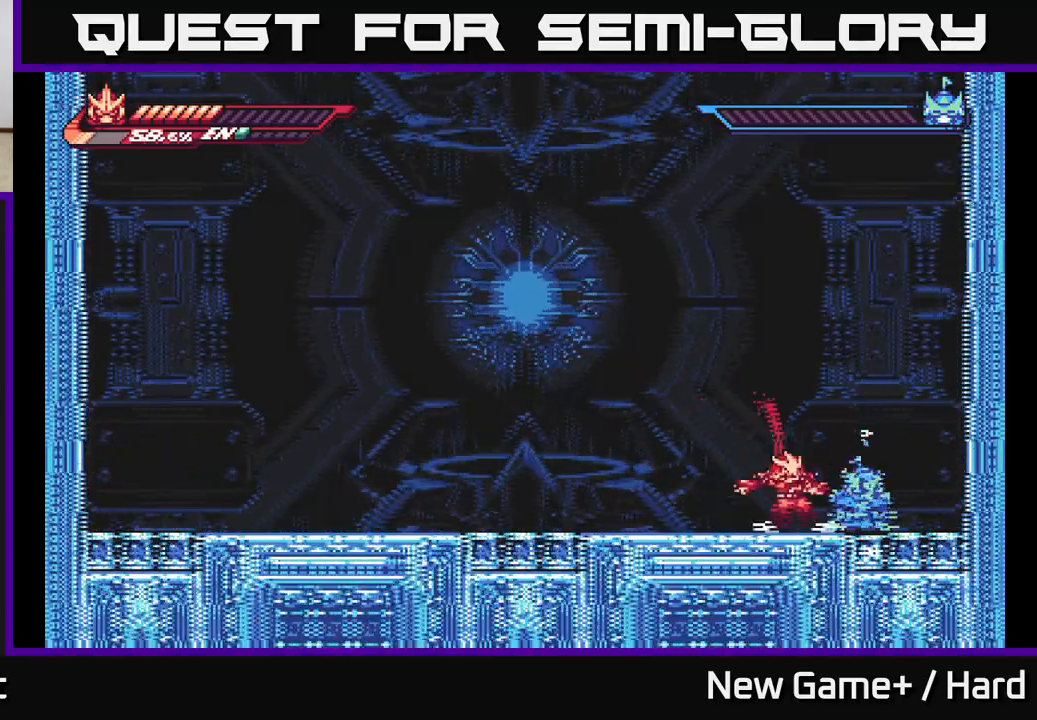
{"buttons": ["L2"], "left_stick": "left", "right_stick": "center", "events": [[33, "X", "up"], [133, "X", "down"], [267, "L2", "down"], [283, "X", "up"], [300, "left_stick", "left"]]}
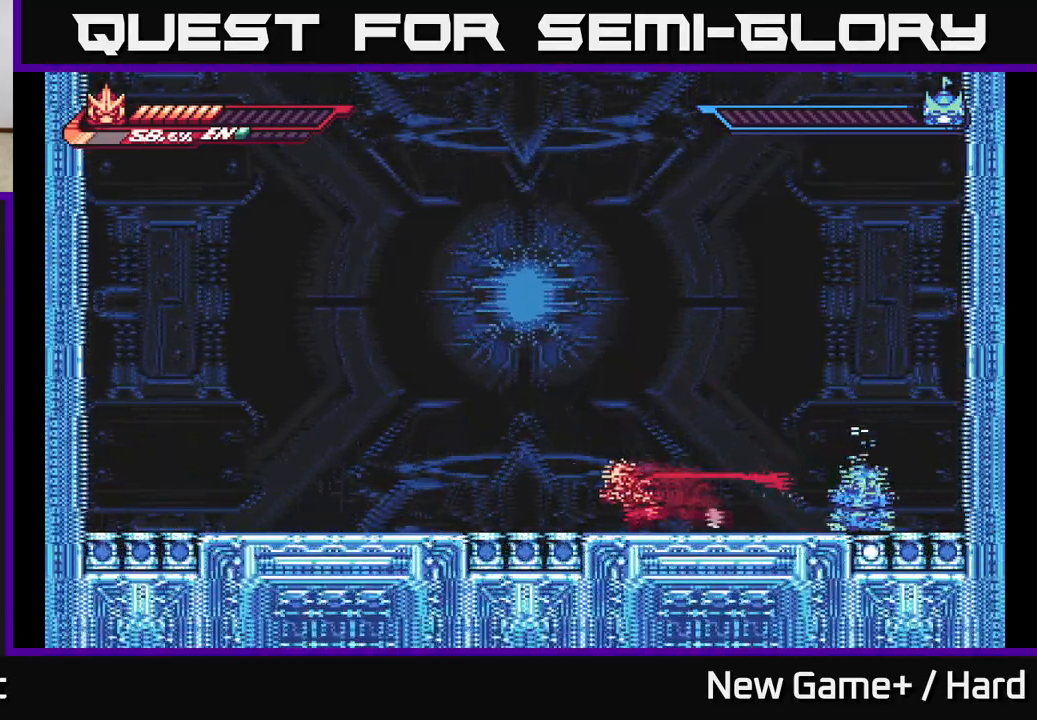
{"buttons": [], "left_stick": "left", "right_stick": "center", "events": [[250, "A", "down"], [317, "A", "up"], [450, "L2", "up"]]}
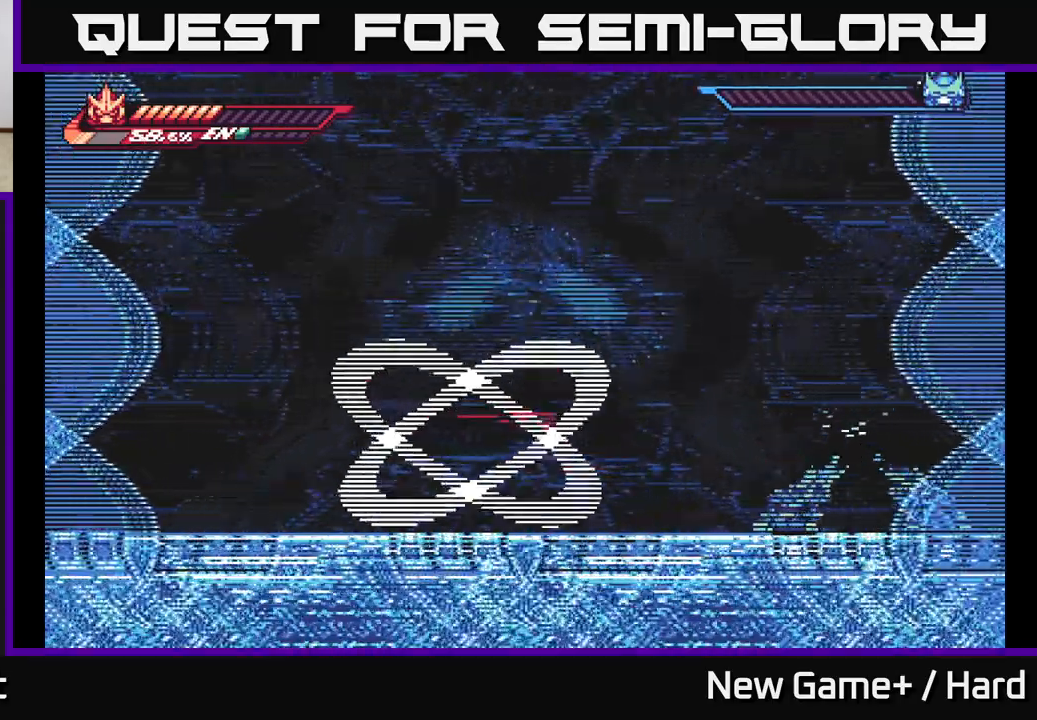
{"buttons": [], "left_stick": "center", "right_stick": "center", "events": [[367, "left_stick", "center"]]}
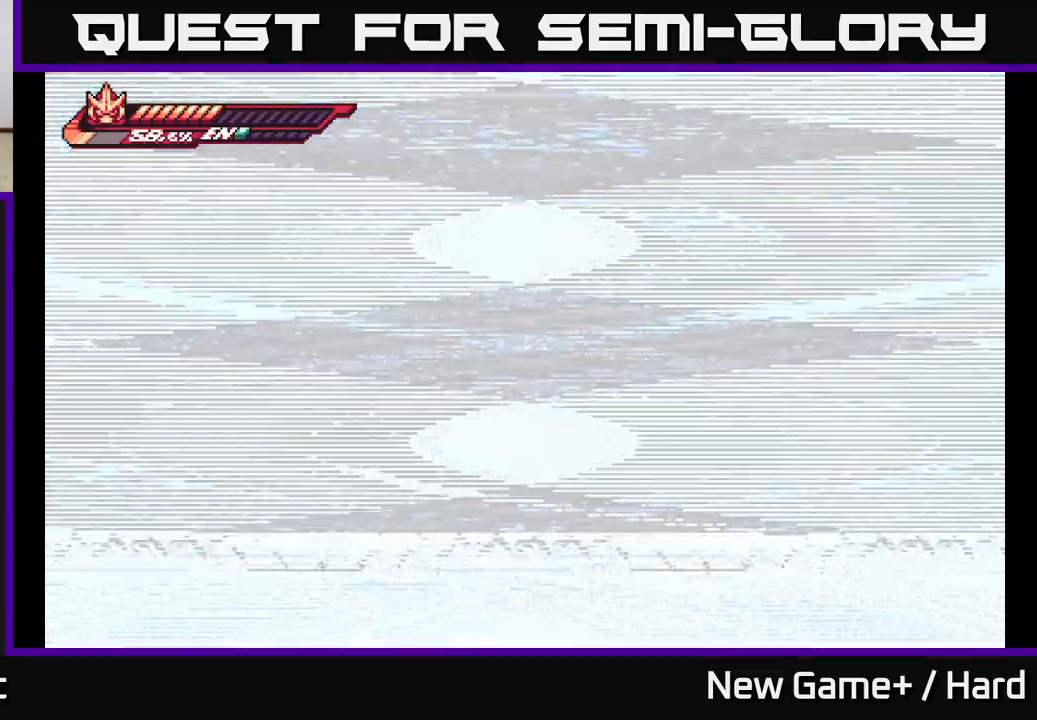
{"buttons": [], "left_stick": "center", "right_stick": "center", "events": []}
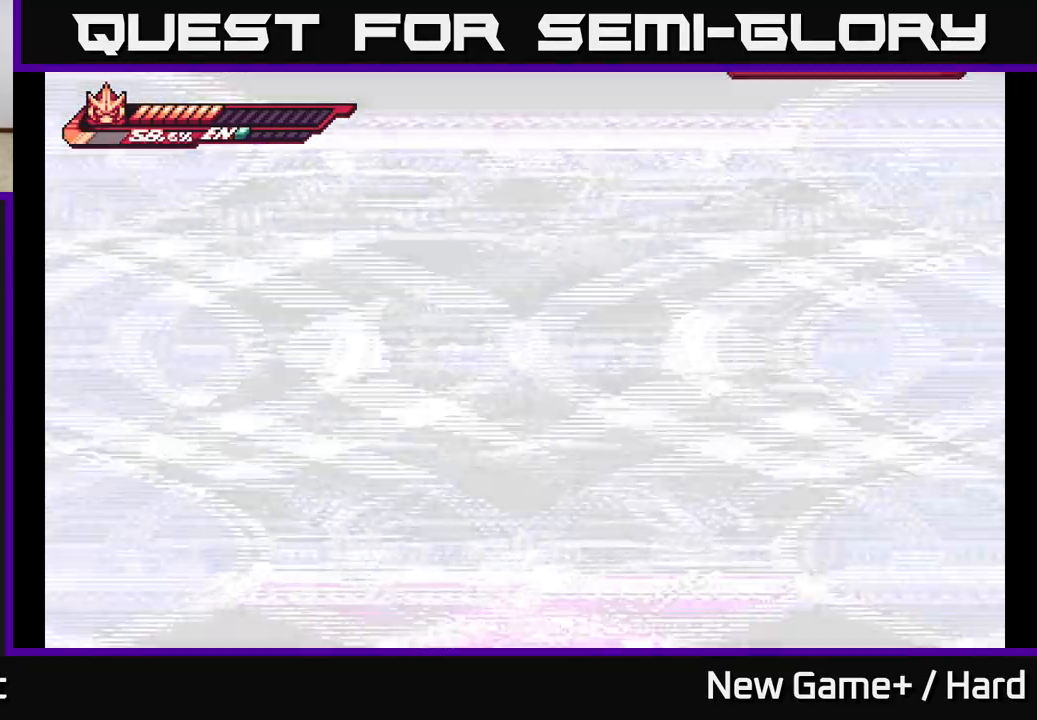
{"buttons": [], "left_stick": "center", "right_stick": "center", "events": []}
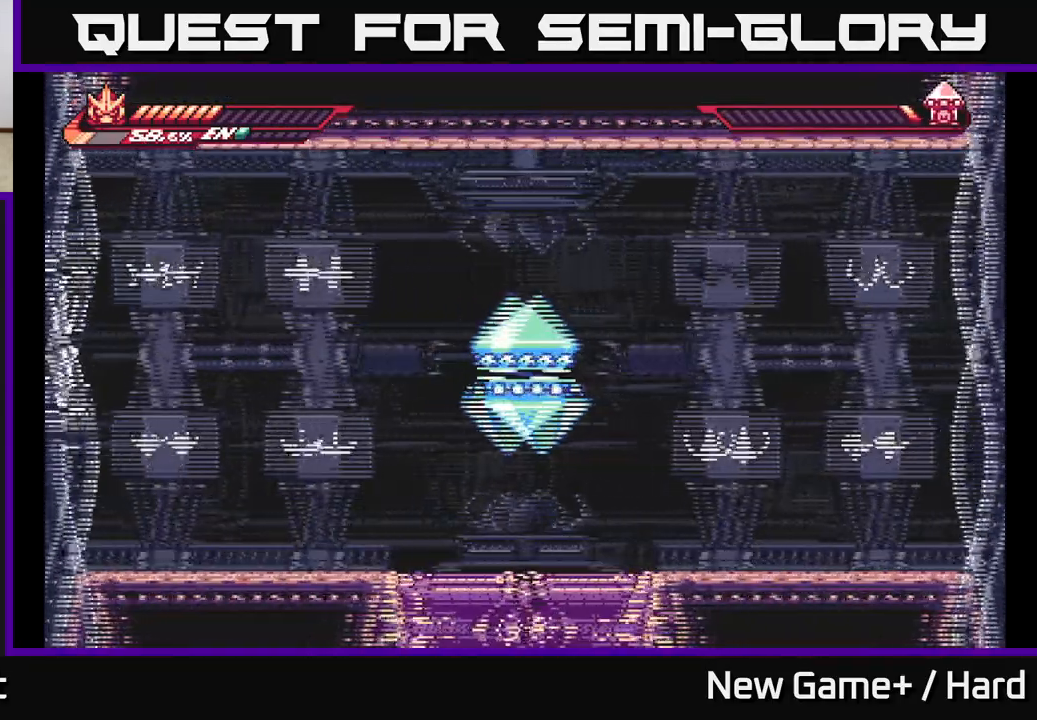
{"buttons": [], "left_stick": "center", "right_stick": "center", "events": []}
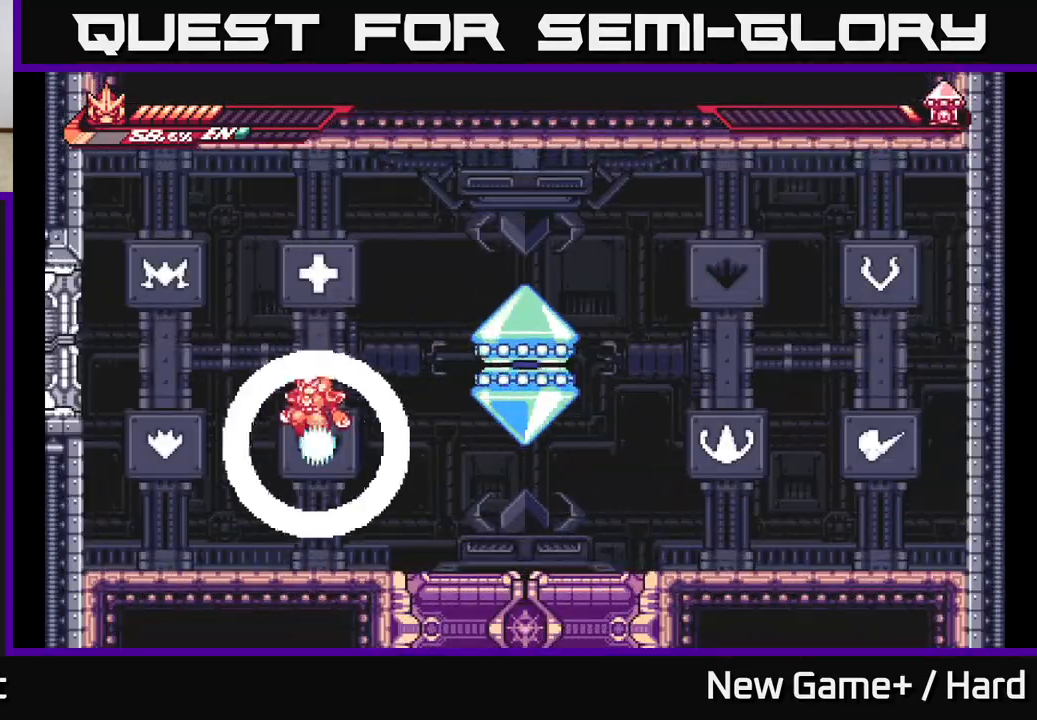
{"buttons": [], "left_stick": "center", "right_stick": "center", "events": []}
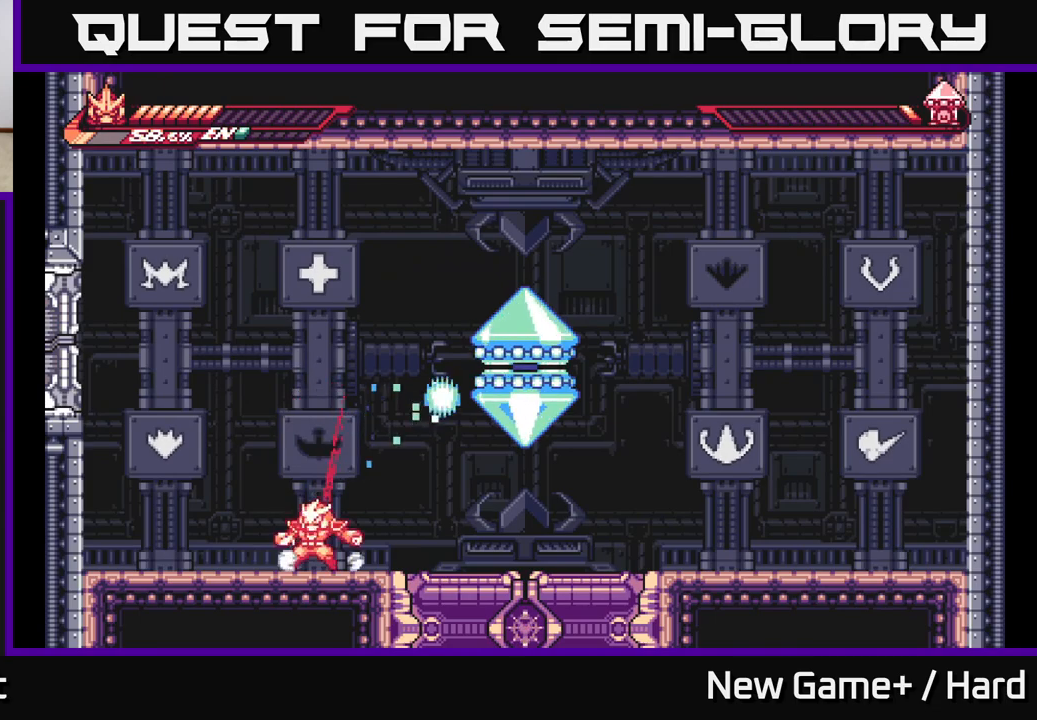
{"buttons": ["L2"], "left_stick": "right", "right_stick": "center", "events": [[183, "left_stick", "down-left"], [333, "left_stick", "right"], [417, "L2", "down"]]}
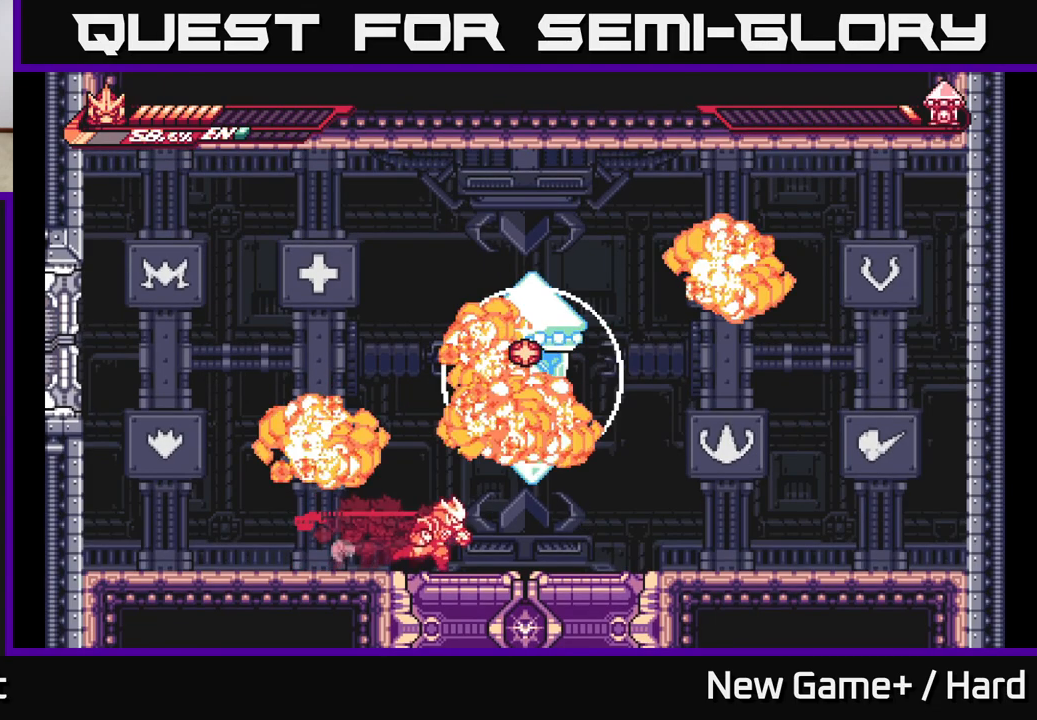
{"buttons": [], "left_stick": "left", "right_stick": "center", "events": [[317, "L2", "up"], [367, "left_stick", "left"]]}
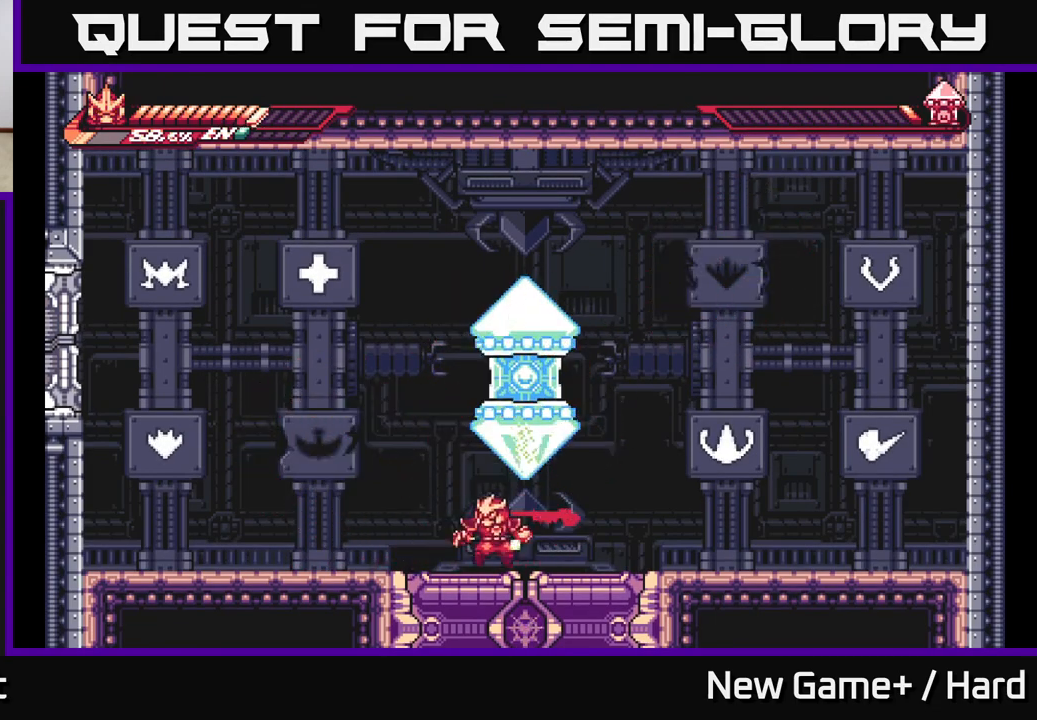
{"buttons": ["L2"], "left_stick": "left", "right_stick": "center", "events": [[50, "L2", "down"]]}
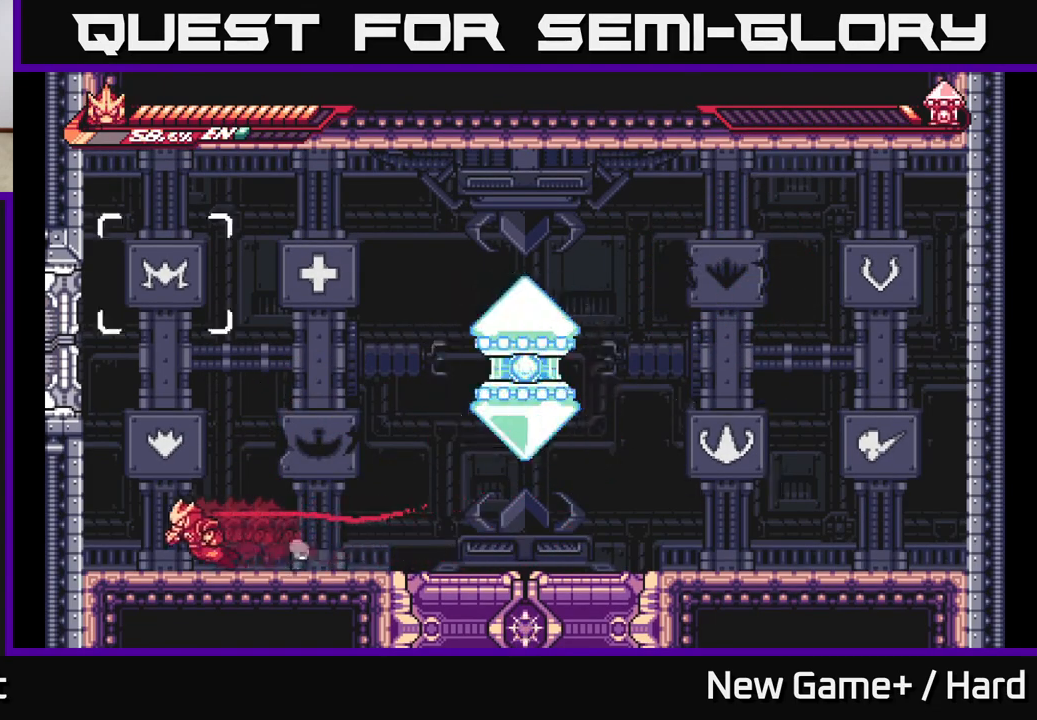
{"buttons": ["A", "L2"], "left_stick": "right", "right_stick": "center", "events": [[83, "A", "down"], [317, "A", "up"], [350, "L2", "up"], [350, "left_stick", "right"], [367, "L2", "down"], [400, "A", "down"]]}
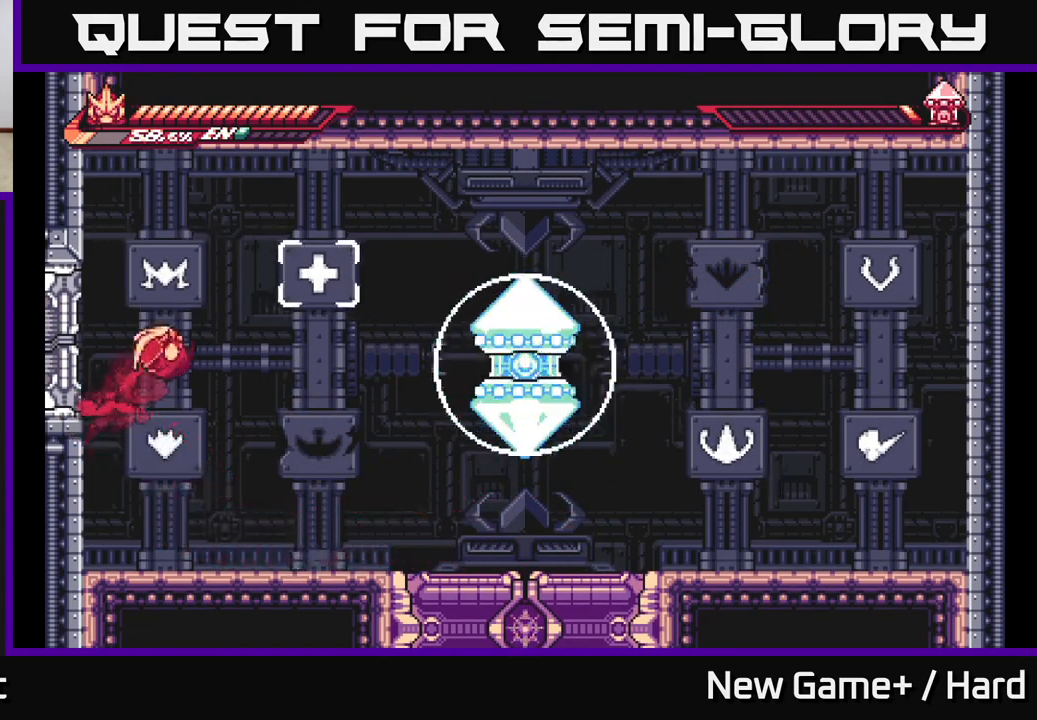
{"buttons": ["X"], "left_stick": "center", "right_stick": "center", "events": [[183, "A", "up"], [233, "L2", "up"], [317, "X", "down"], [417, "X", "up"], [467, "left_stick", "center"], [500, "X", "down"]]}